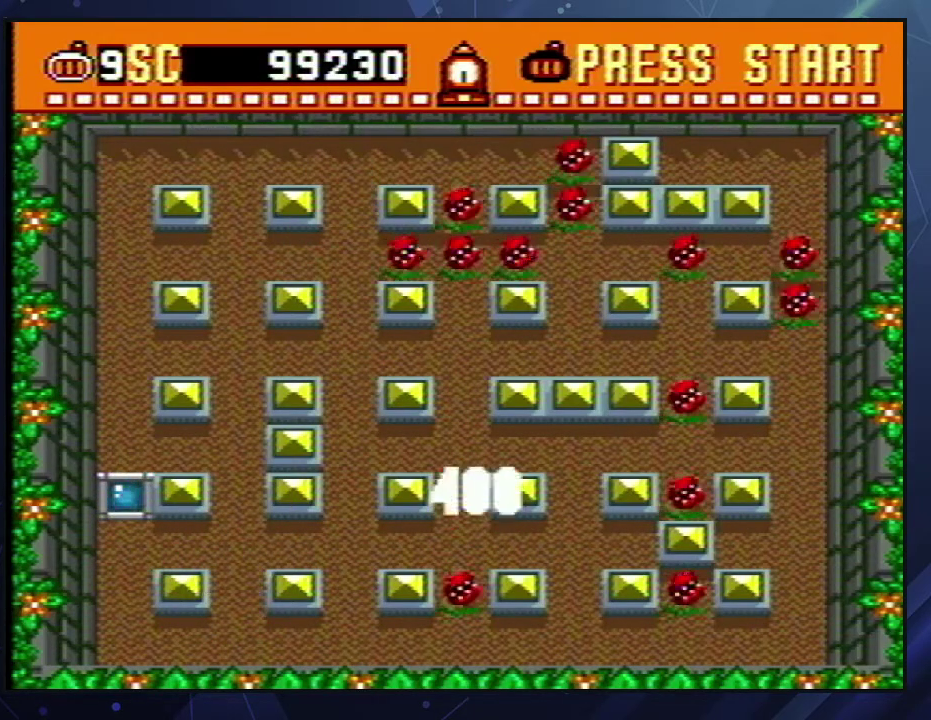
Gameplay with a controller (Nintendo layout); each line is a JSON object with the inputs held at the frame after it. "events" lists button and stick changes between this image and that frame as [ms after this image, input, new state], when the widget could be followed in between. Not read: L3 R3.
{"buttons": ["DPAD_UP"], "events": []}
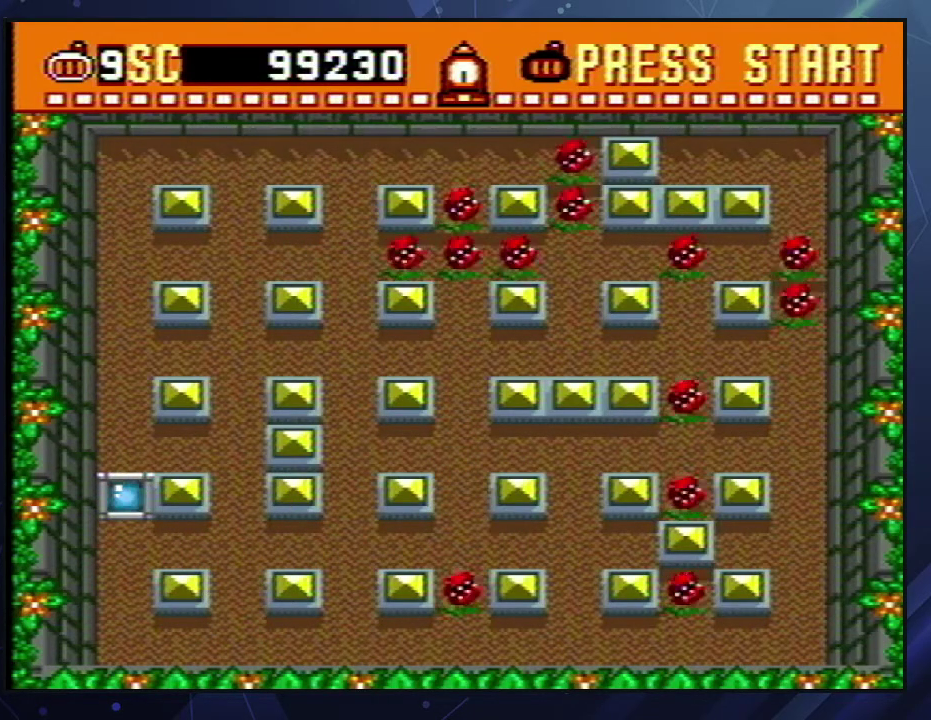
{"buttons": ["DPAD_UP"], "events": []}
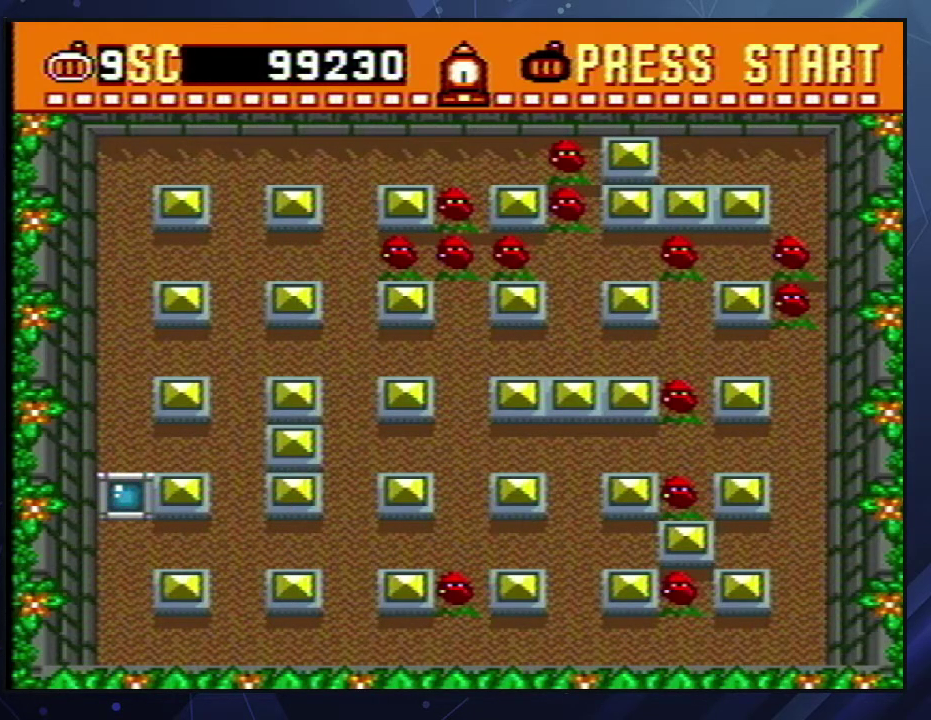
{"buttons": [], "events": [[433, "DPAD_UP", "up"]]}
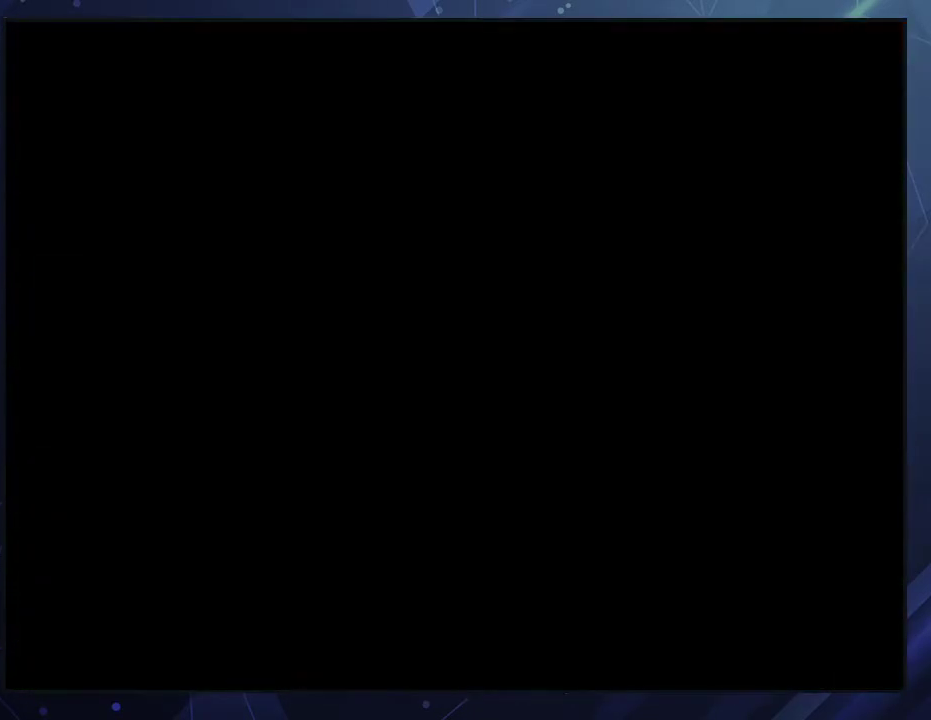
{"buttons": [], "events": []}
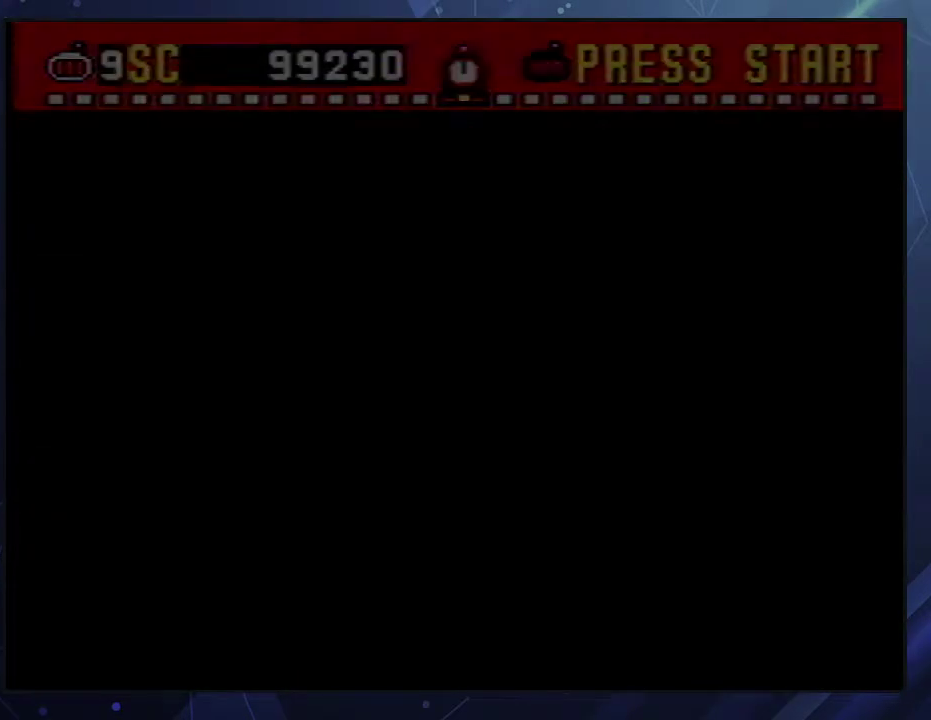
{"buttons": [], "events": []}
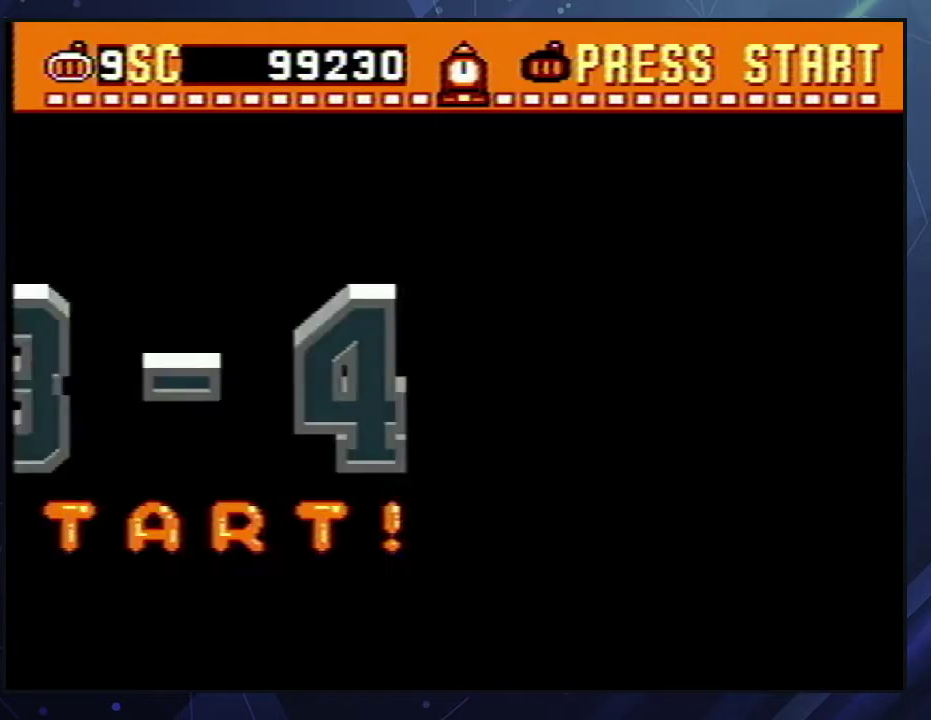
{"buttons": [], "events": []}
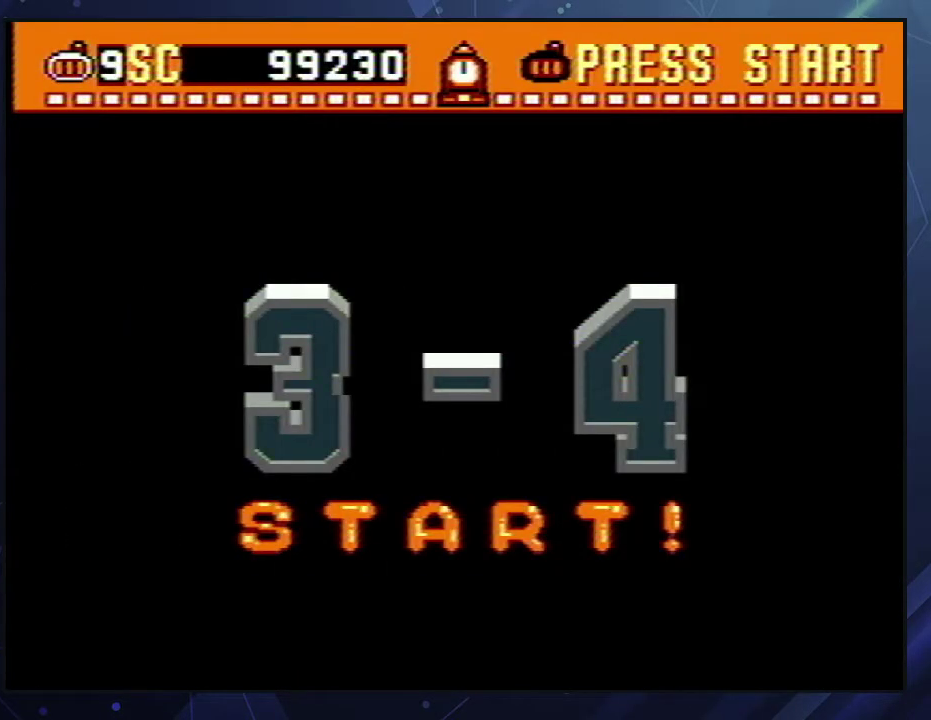
{"buttons": [], "events": []}
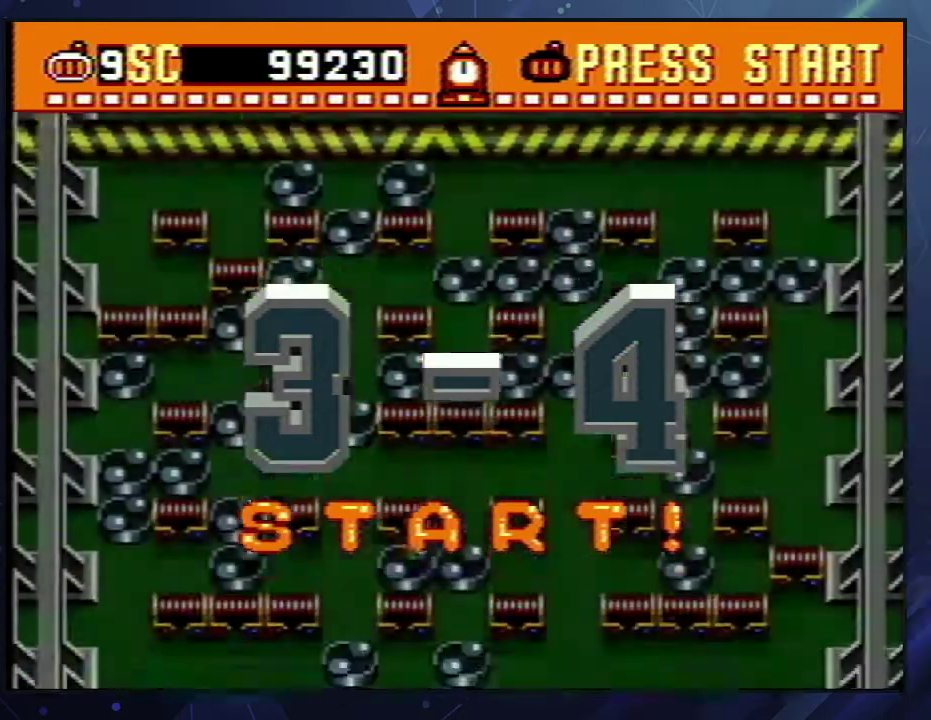
{"buttons": [], "events": []}
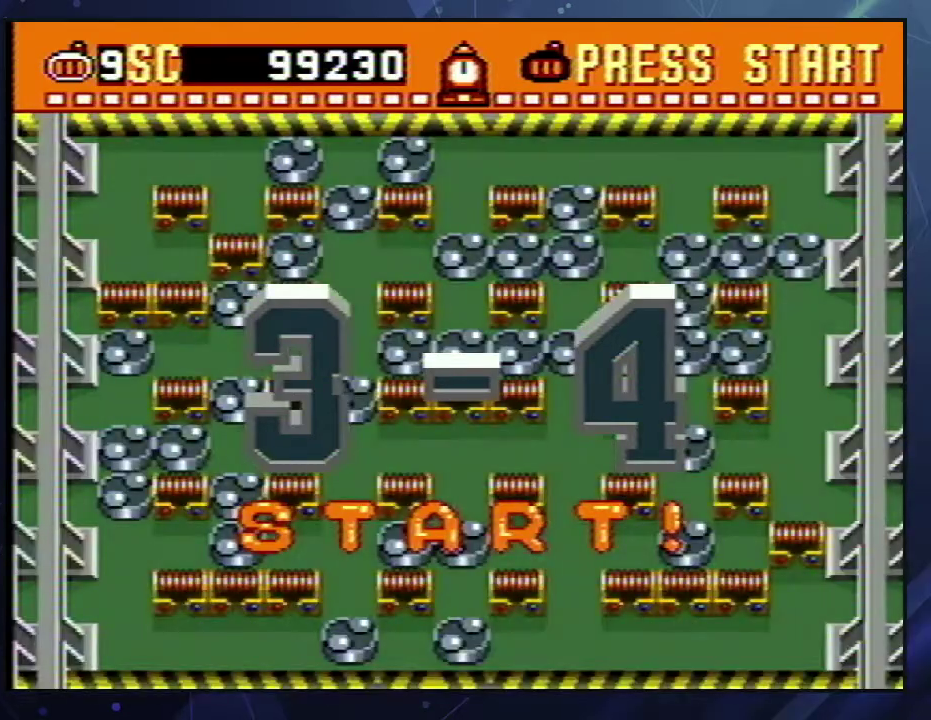
{"buttons": [], "events": []}
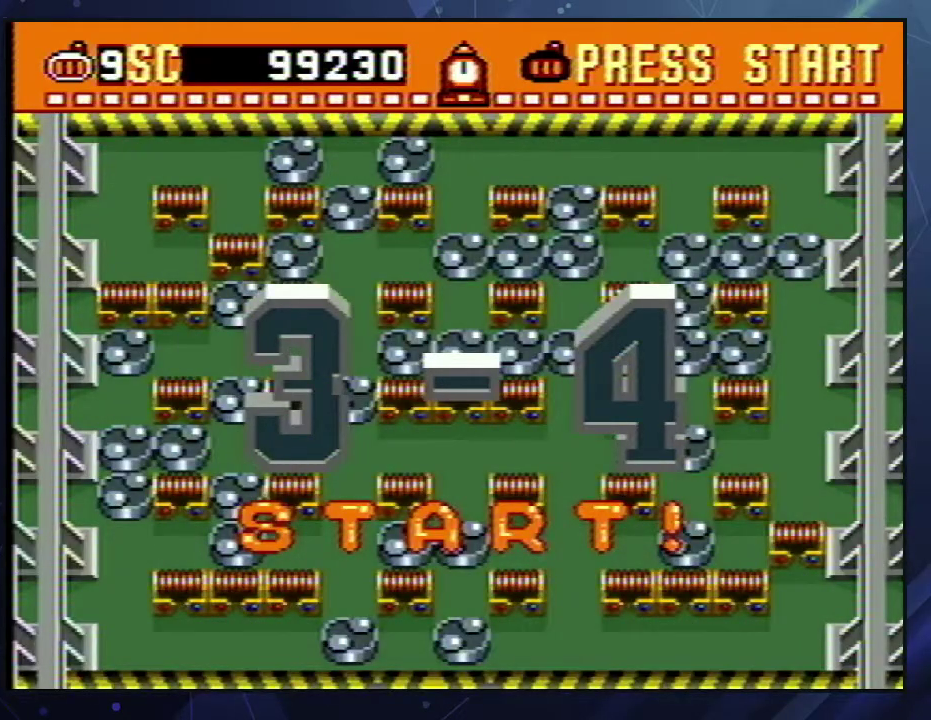
{"buttons": [], "events": []}
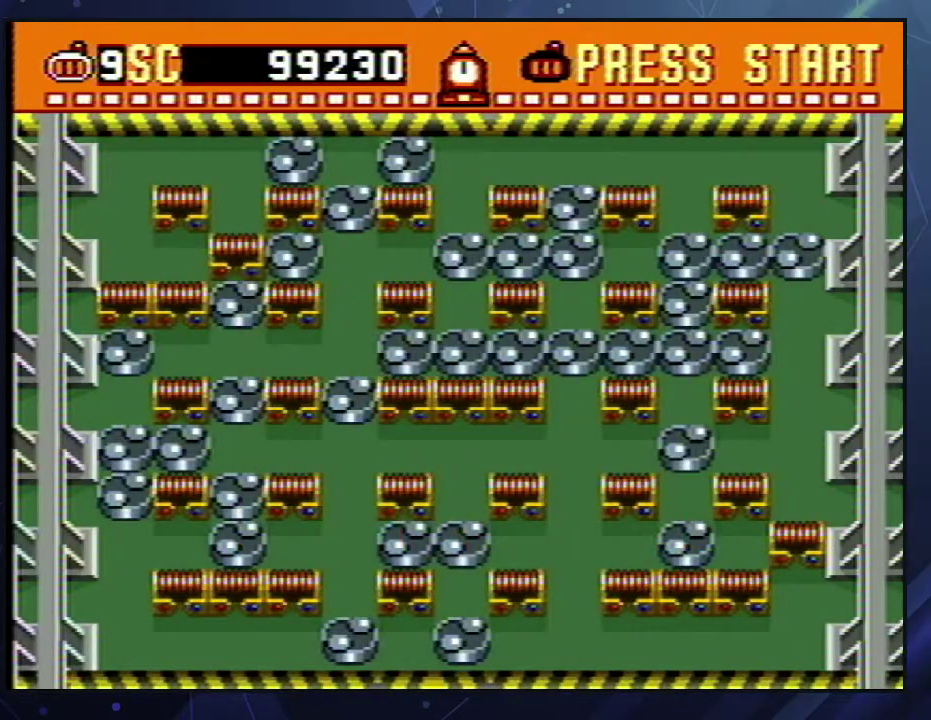
{"buttons": ["DPAD_RIGHT"], "events": [[217, "A", "down"], [233, "DPAD_RIGHT", "down"], [317, "A", "up"], [367, "DPAD_RIGHT", "up"], [383, "DPAD_LEFT", "down"], [433, "Y", "down"], [483, "DPAD_LEFT", "up"], [500, "DPAD_RIGHT", "down"], [500, "Y", "up"]]}
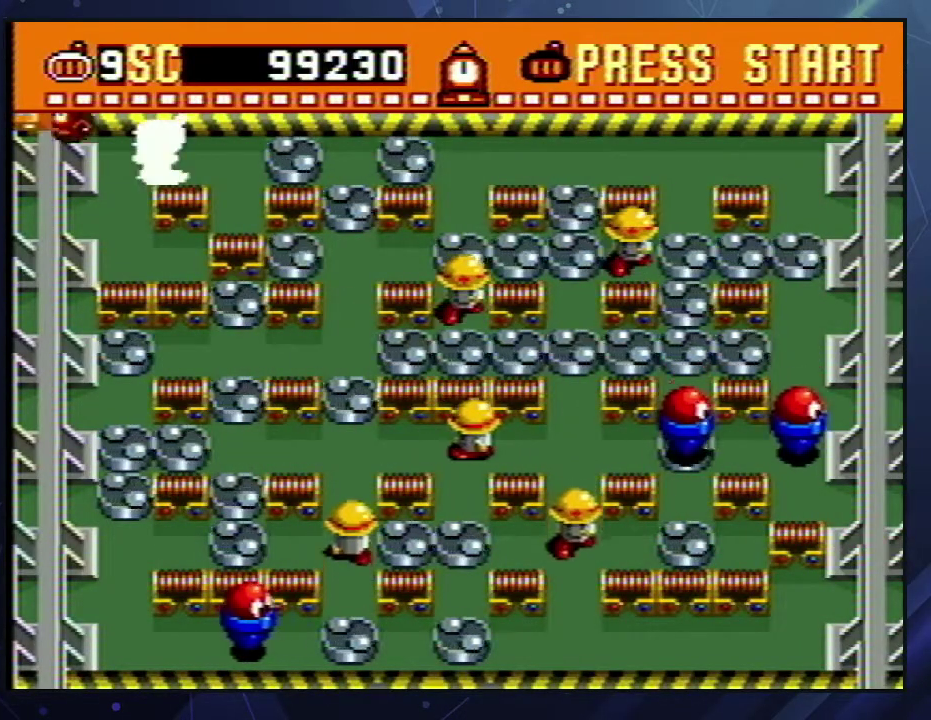
{"buttons": ["DPAD_RIGHT"], "events": []}
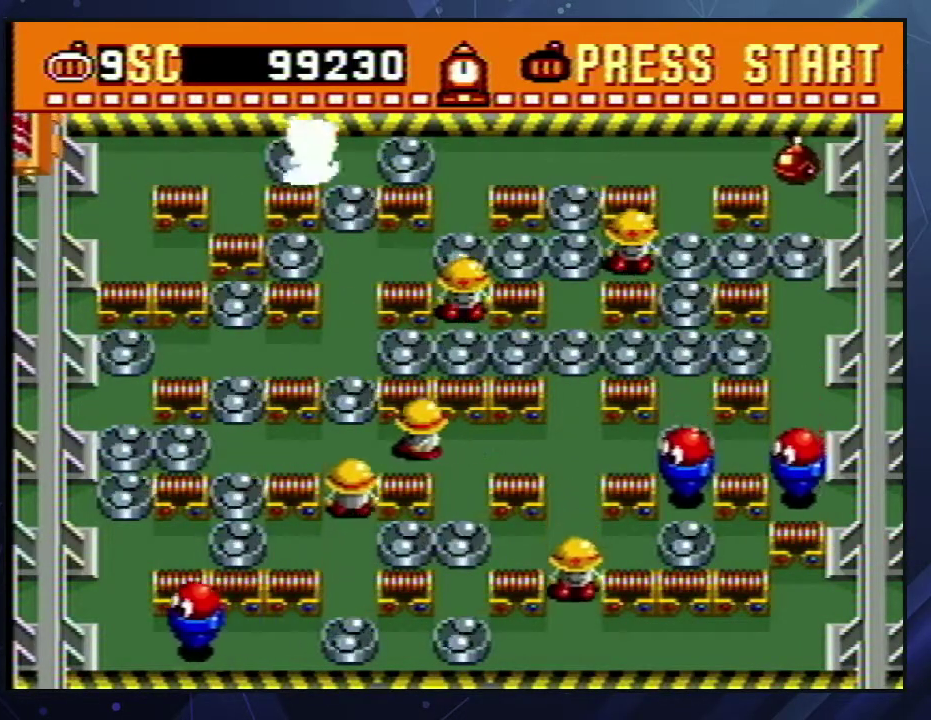
{"buttons": ["DPAD_DOWN"], "events": [[33, "B", "down"], [50, "A", "down"], [100, "DPAD_DOWN", "down"], [117, "A", "up"], [117, "B", "up"], [117, "DPAD_RIGHT", "up"], [167, "A", "down"], [167, "B", "down"], [233, "A", "up"], [233, "B", "up"], [283, "A", "down"], [283, "B", "down"], [350, "A", "up"], [350, "B", "up"], [400, "A", "down"], [400, "B", "down"], [467, "A", "up"], [467, "B", "up"]]}
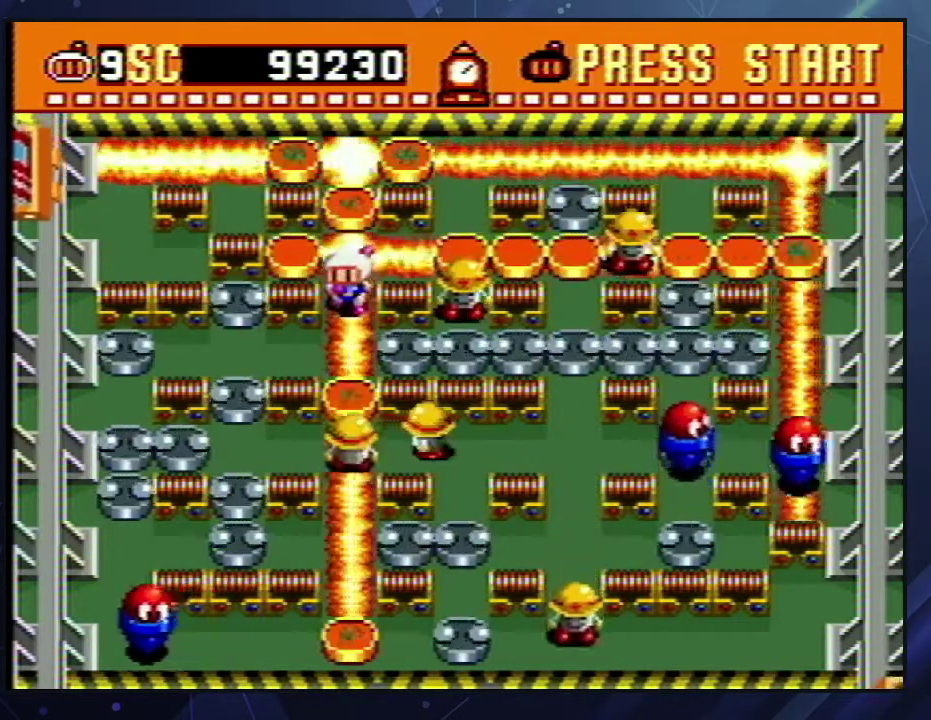
{"buttons": ["A", "B", "DPAD_DOWN"], "events": [[17, "A", "down"], [17, "B", "down"], [83, "A", "up"], [83, "B", "up"], [150, "A", "down"], [150, "B", "down"], [200, "A", "up"], [217, "B", "up"], [267, "A", "down"], [267, "B", "down"], [317, "A", "up"], [317, "B", "up"], [367, "A", "down"], [367, "B", "down"], [450, "A", "up"], [450, "B", "up"], [500, "A", "down"], [500, "B", "down"]]}
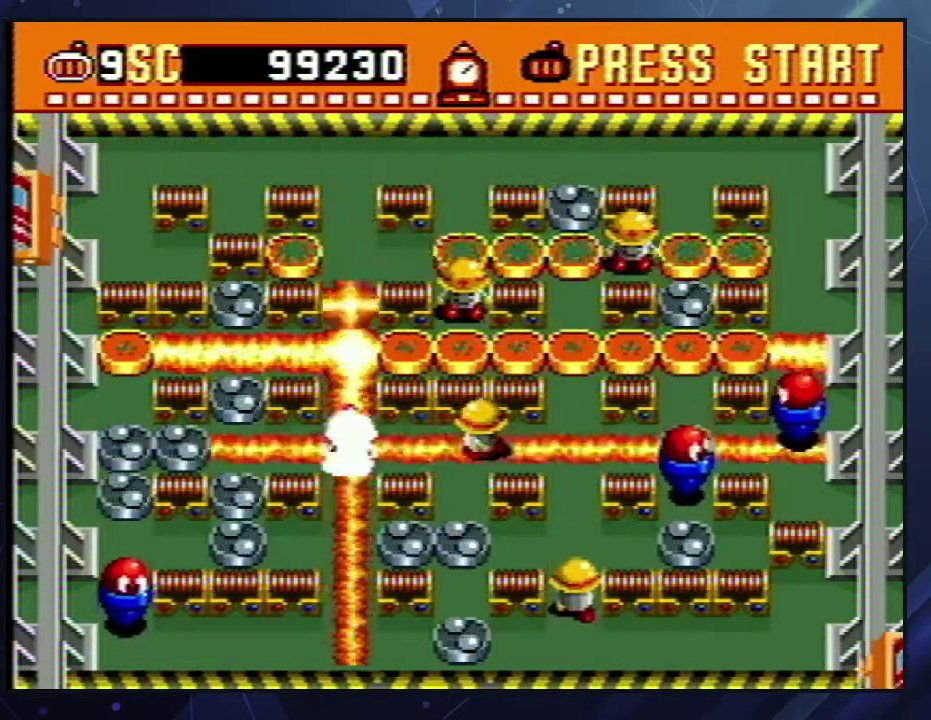
{"buttons": ["A", "B", "DPAD_UP"], "events": [[67, "A", "up"], [67, "B", "up"], [133, "A", "down"], [133, "B", "down"], [200, "A", "up"], [200, "B", "up"], [250, "A", "down"], [250, "B", "down"], [317, "A", "up"], [317, "B", "up"], [350, "DPAD_DOWN", "up"], [383, "A", "down"], [383, "B", "down"], [383, "DPAD_UP", "down"], [450, "A", "up"], [450, "B", "up"], [500, "A", "down"], [500, "B", "down"]]}
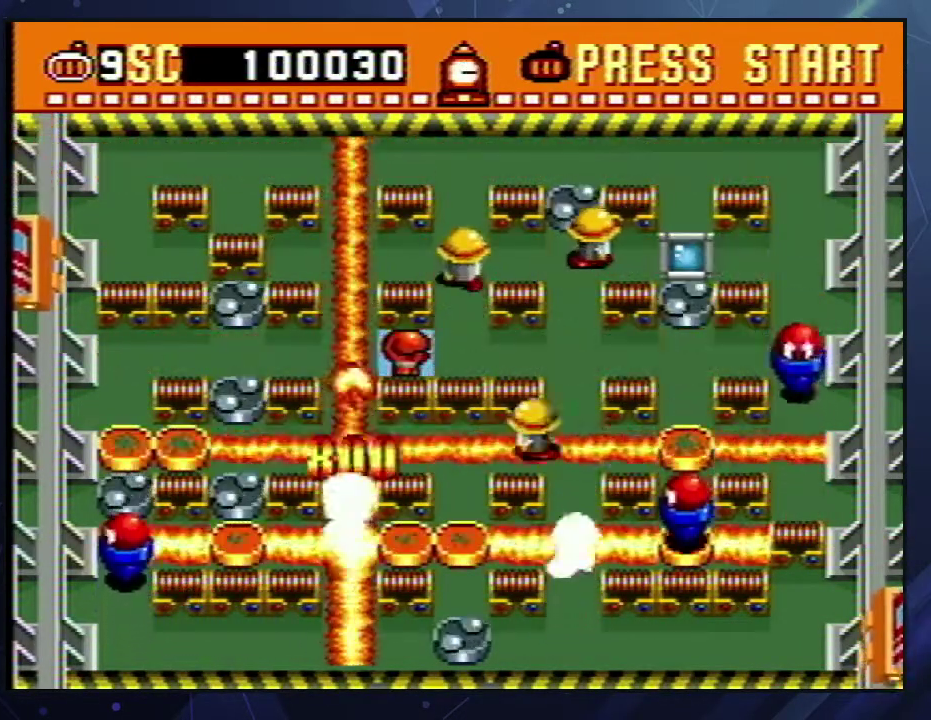
{"buttons": ["DPAD_DOWN"], "events": [[83, "A", "up"], [83, "B", "up"], [133, "A", "down"], [133, "B", "down"], [200, "B", "up"], [217, "A", "up"], [267, "A", "down"], [267, "B", "down"], [267, "DPAD_UP", "up"], [283, "DPAD_DOWN", "down"], [333, "A", "up"], [333, "B", "up"], [400, "A", "down"], [400, "B", "down"], [450, "B", "up"], [467, "A", "up"]]}
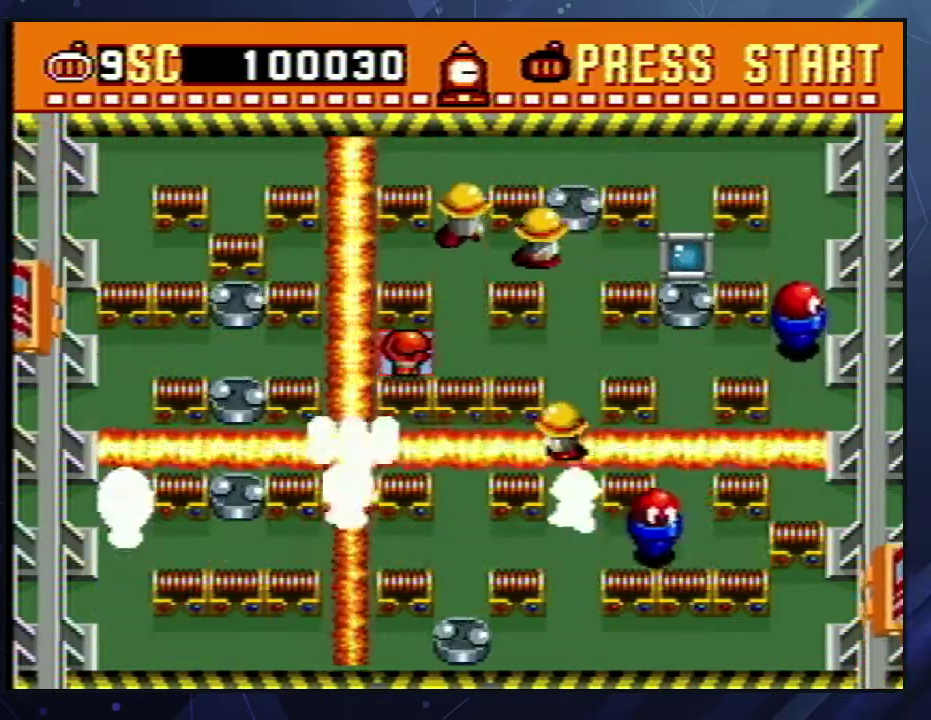
{"buttons": ["DPAD_UP"], "events": [[17, "A", "down"], [17, "B", "down"], [83, "B", "up"], [100, "A", "up"], [150, "A", "down"], [150, "B", "down"], [167, "DPAD_DOWN", "up"], [167, "DPAD_UP", "down"], [217, "A", "up"], [217, "B", "up"], [267, "A", "down"], [267, "B", "down"], [317, "B", "up"], [350, "A", "up"], [400, "A", "down"], [400, "B", "down"], [467, "A", "up"], [467, "B", "up"]]}
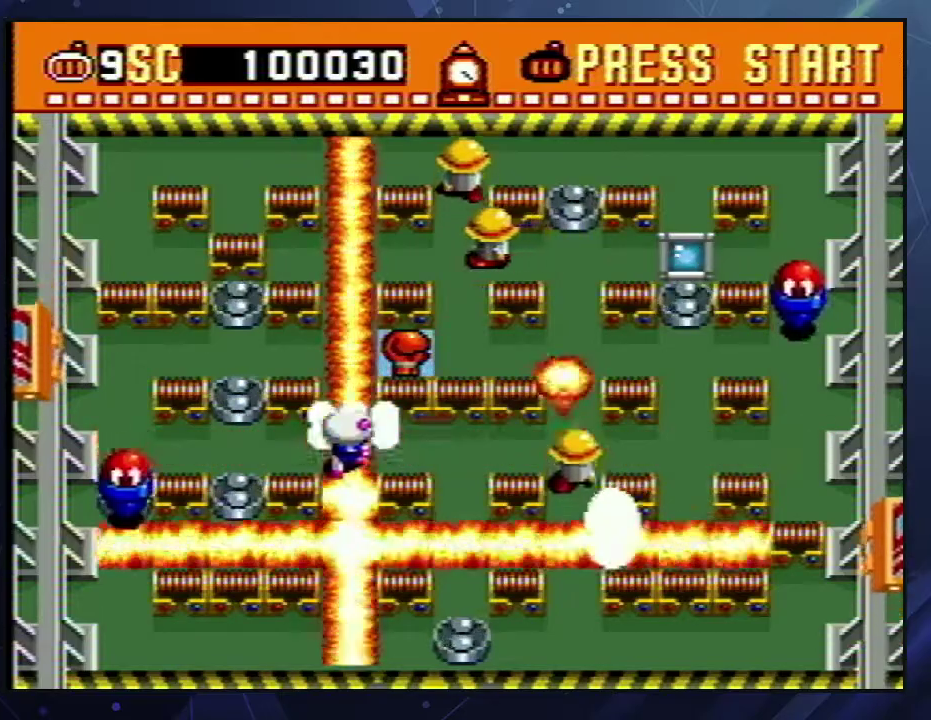
{"buttons": ["DPAD_UP"], "events": [[33, "A", "down"], [33, "B", "down"], [50, "DPAD_DOWN", "down"], [50, "DPAD_UP", "up"], [100, "A", "up"], [100, "B", "up"], [150, "A", "down"], [150, "B", "down"], [217, "B", "up"], [233, "A", "up"], [283, "A", "down"], [283, "B", "down"], [350, "B", "up"], [400, "DPAD_DOWN", "up"], [417, "B", "down"], [433, "DPAD_UP", "down"], [483, "A", "up"], [483, "B", "up"]]}
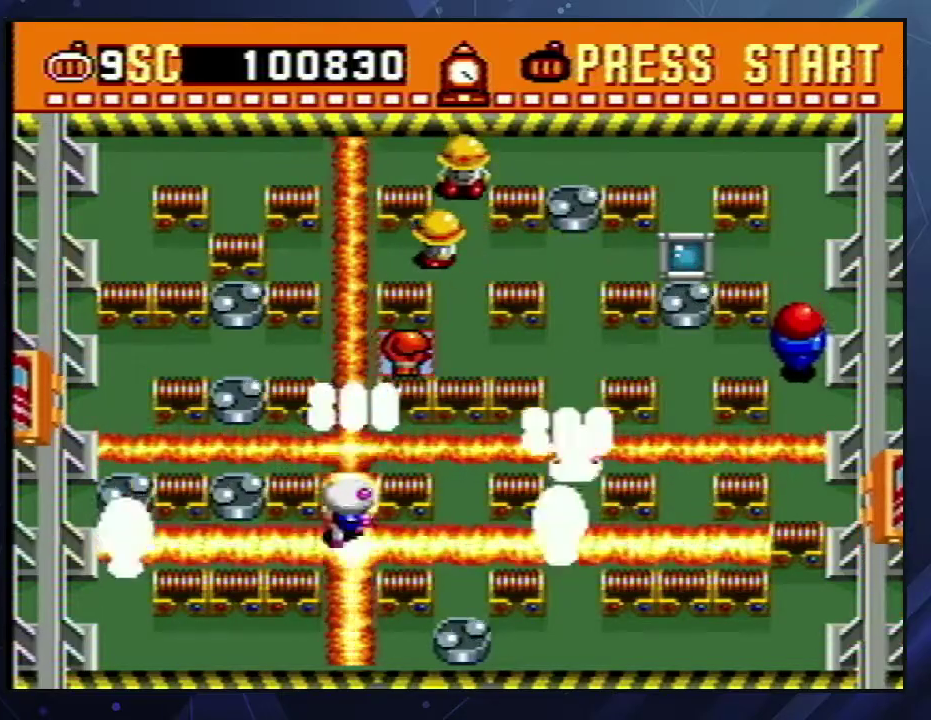
{"buttons": [], "events": [[33, "A", "down"], [33, "B", "down"], [117, "A", "up"], [117, "B", "up"], [183, "A", "down"], [183, "B", "down"], [233, "B", "up"], [250, "A", "up"], [300, "A", "down"], [300, "B", "down"], [367, "B", "up"], [383, "A", "up"], [433, "DPAD_UP", "up"], [450, "A", "down"], [500, "A", "up"]]}
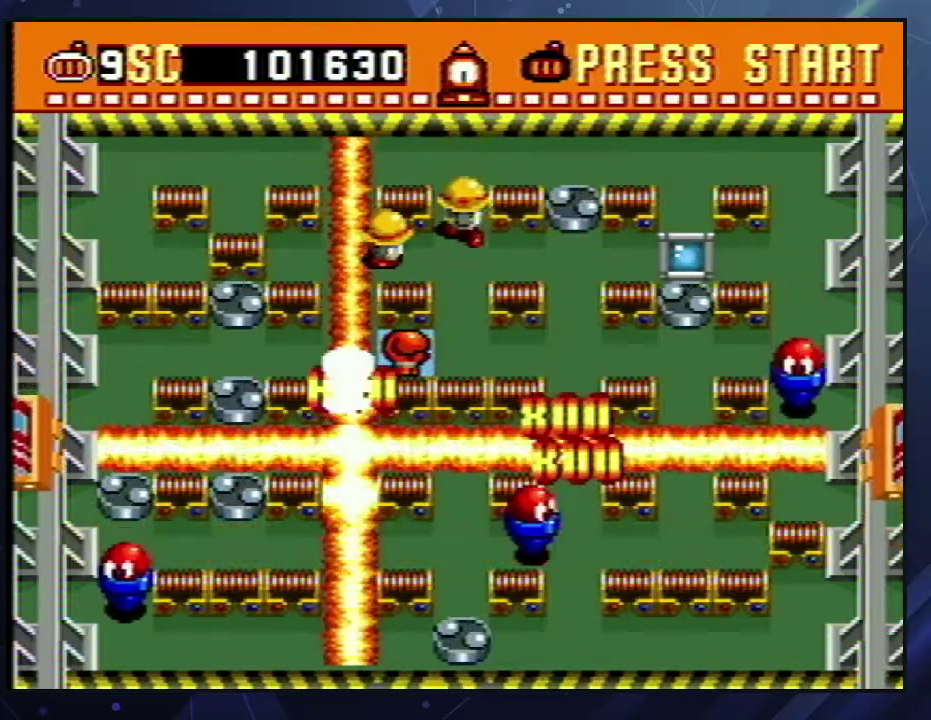
{"buttons": ["DPAD_RIGHT"], "events": [[200, "DPAD_UP", "down"], [267, "A", "down"], [283, "B", "down"], [333, "B", "up"], [350, "A", "up"], [367, "DPAD_RIGHT", "down"], [367, "DPAD_UP", "up"], [400, "A", "down"], [400, "B", "down"], [467, "A", "up"], [483, "B", "up"]]}
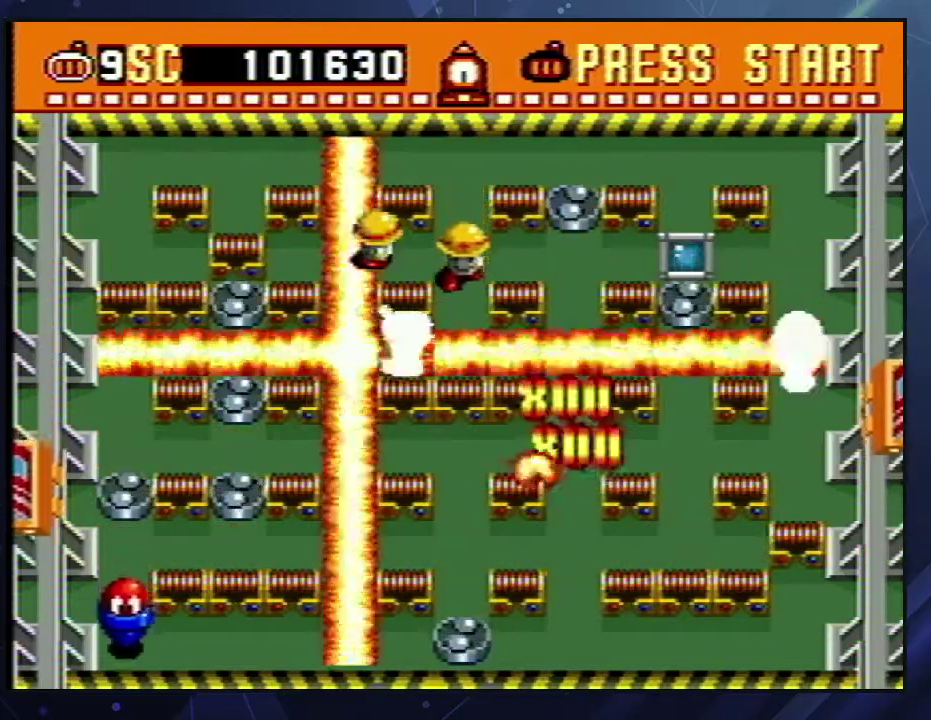
{"buttons": ["DPAD_LEFT"], "events": [[33, "A", "down"], [33, "B", "down"], [100, "B", "up"], [117, "A", "up"], [167, "A", "down"], [183, "B", "down"], [217, "DPAD_RIGHT", "up"], [233, "A", "up"], [233, "B", "up"], [233, "DPAD_LEFT", "down"], [300, "A", "down"], [300, "B", "down"], [367, "A", "up"], [367, "B", "up"], [433, "A", "down"], [433, "B", "down"], [483, "B", "up"], [500, "A", "up"]]}
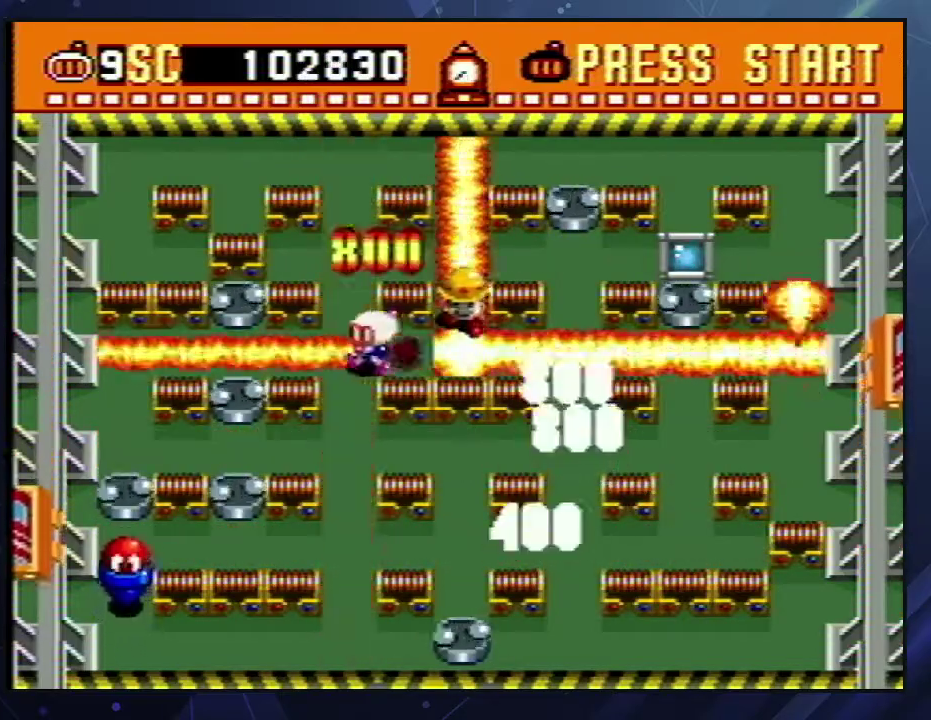
{"buttons": ["A", "B", "DPAD_DOWN"], "events": [[50, "A", "down"], [50, "B", "down"], [67, "DPAD_DOWN", "down"], [100, "DPAD_LEFT", "up"], [117, "B", "up"], [133, "A", "up"], [200, "A", "down"], [200, "B", "down"], [250, "B", "up"], [267, "A", "up"], [333, "A", "down"], [333, "B", "down"], [400, "A", "up"], [400, "B", "up"], [467, "A", "down"], [467, "B", "down"]]}
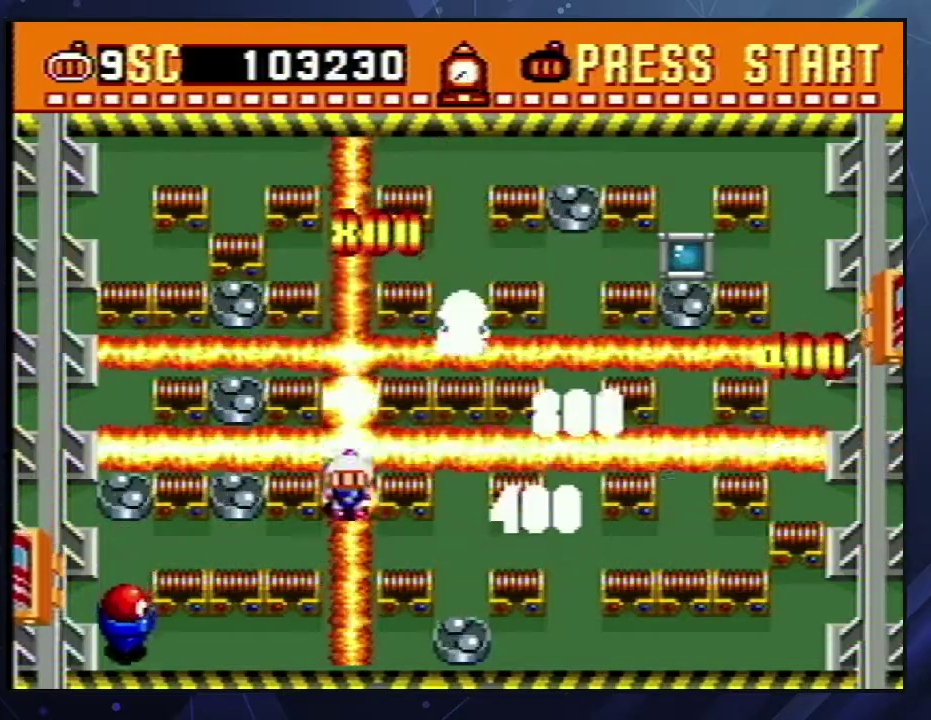
{"buttons": ["A", "B", "DPAD_UP"], "events": [[17, "A", "up"], [33, "B", "up"], [83, "A", "down"], [83, "B", "down"], [150, "B", "up"], [167, "A", "up"], [233, "A", "down"], [233, "B", "down"], [300, "A", "up"], [300, "B", "up"], [350, "A", "down"], [350, "B", "down"], [417, "B", "up"], [433, "A", "up"], [433, "DPAD_DOWN", "up"], [450, "DPAD_UP", "down"], [483, "A", "down"], [483, "B", "down"]]}
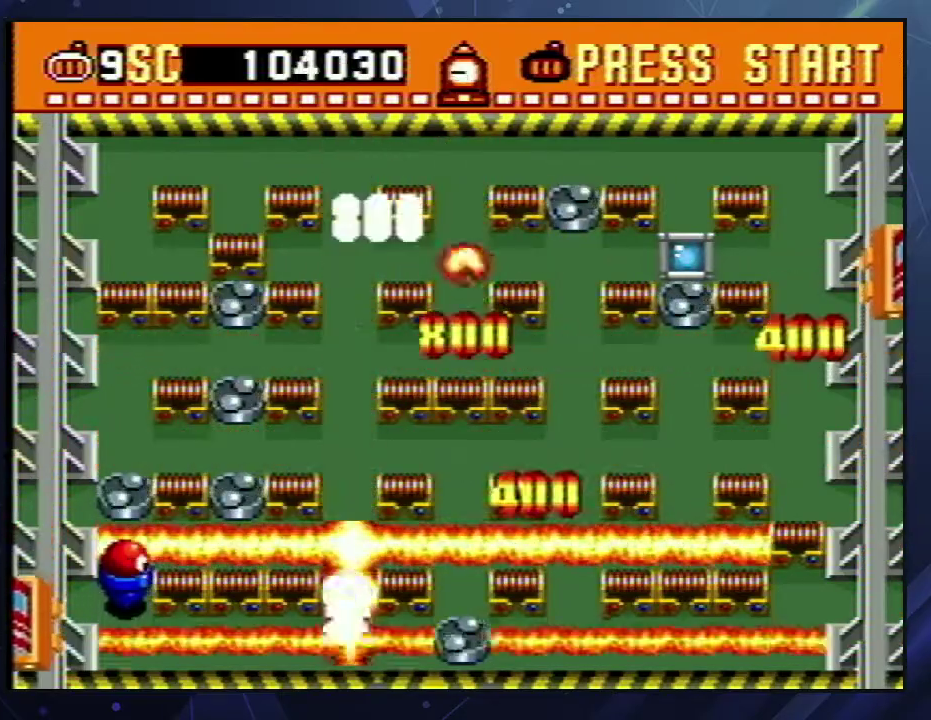
{"buttons": ["DPAD_UP"], "events": [[33, "B", "up"], [50, "A", "up"], [100, "A", "down"], [100, "B", "down"], [183, "B", "up"], [233, "B", "down"], [317, "A", "up"], [317, "B", "up"]]}
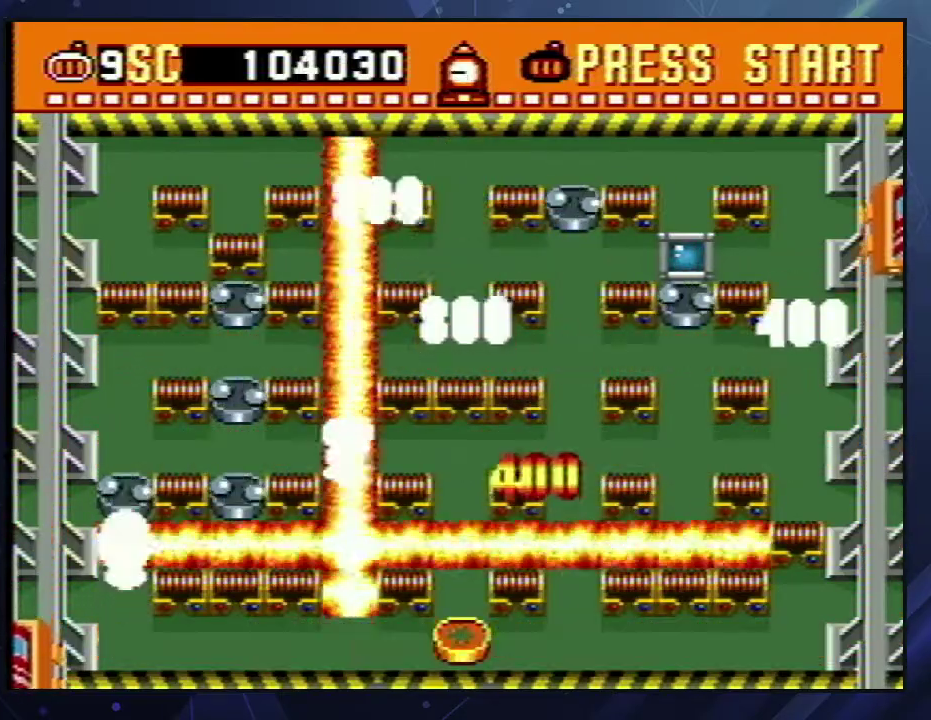
{"buttons": ["DPAD_RIGHT"], "events": [[317, "DPAD_RIGHT", "down"], [350, "DPAD_UP", "up"]]}